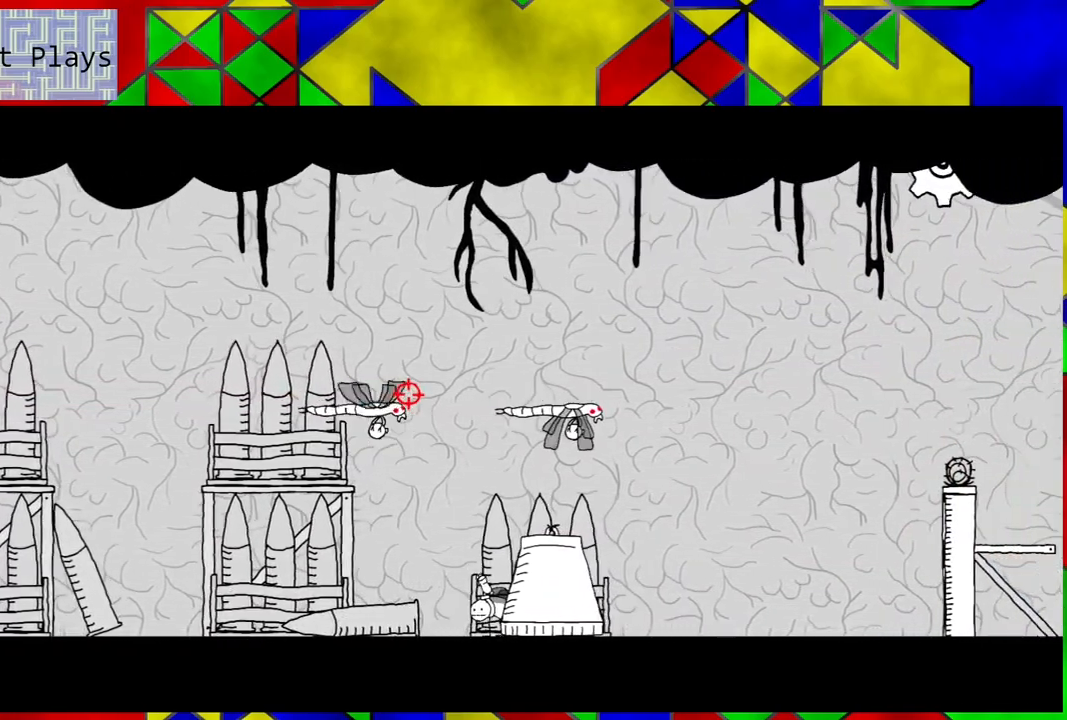
Gameplay with a controller (Nintendo layout); each line is a JSON object with the inputs held at the frame after it. "events" lists button and stick changes between this image and that frame as [ms after this image, input, new state], when the widget could be followed in between. Not read: L3 R3.
{"buttons": ["DPAD_LEFT"], "left_stick": "center", "right_stick": "center", "events": [[33, "X", "up"], [83, "DPAD_LEFT", "down"]]}
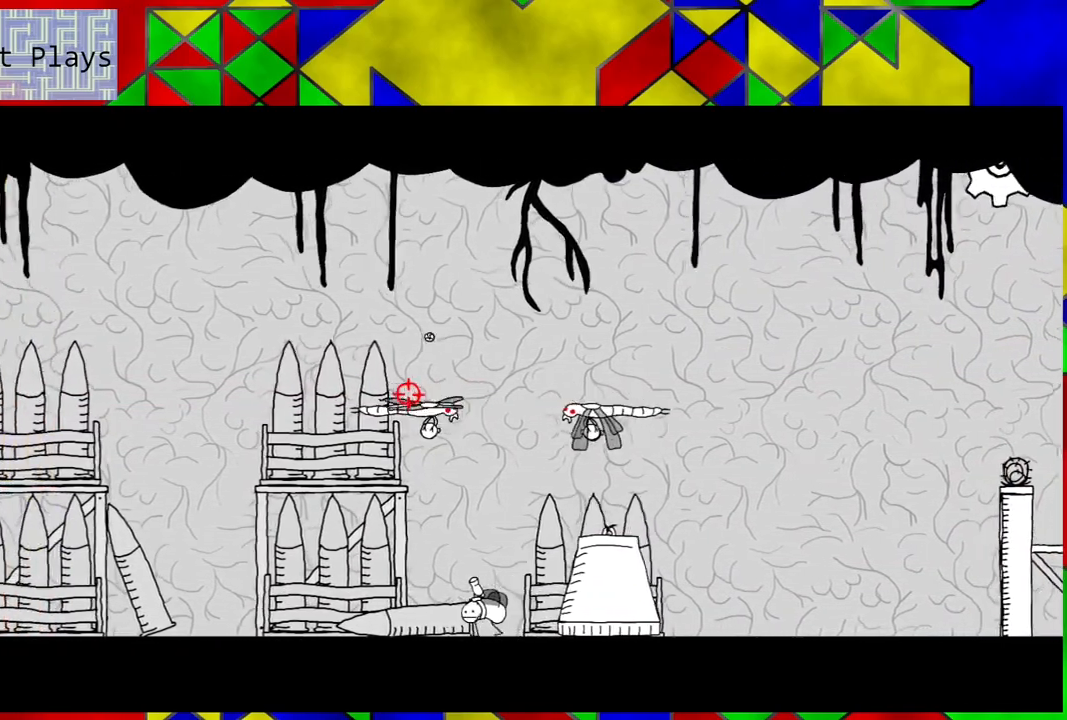
{"buttons": ["DPAD_LEFT"], "left_stick": "center", "right_stick": "center", "events": []}
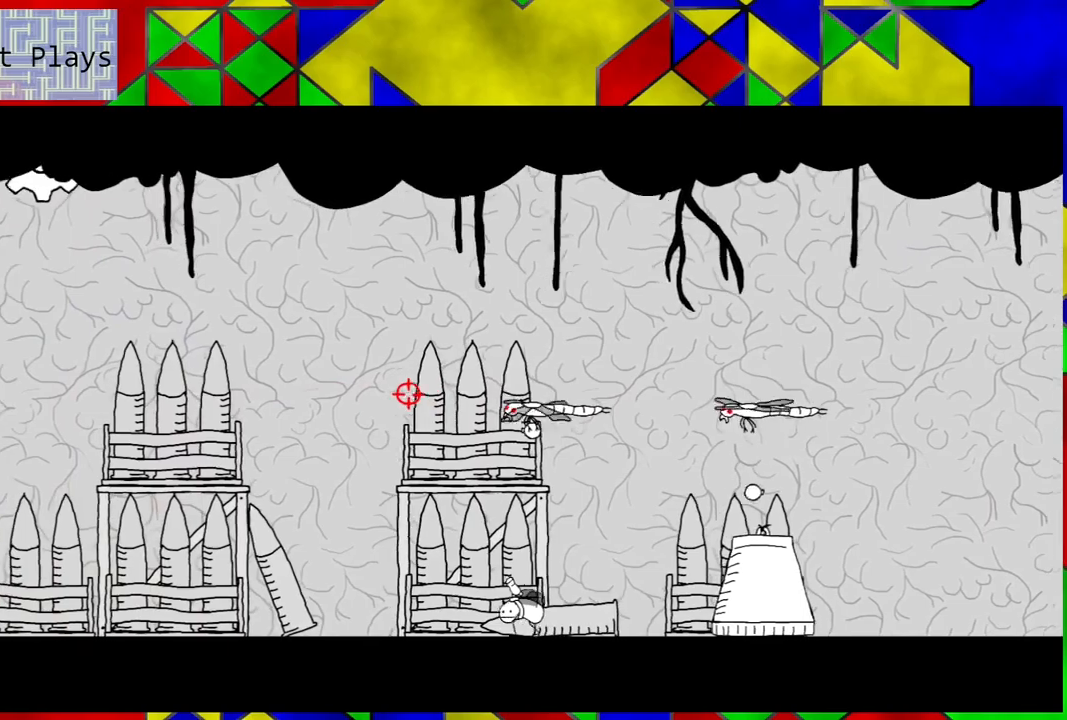
{"buttons": ["DPAD_LEFT"], "left_stick": "center", "right_stick": "center", "events": []}
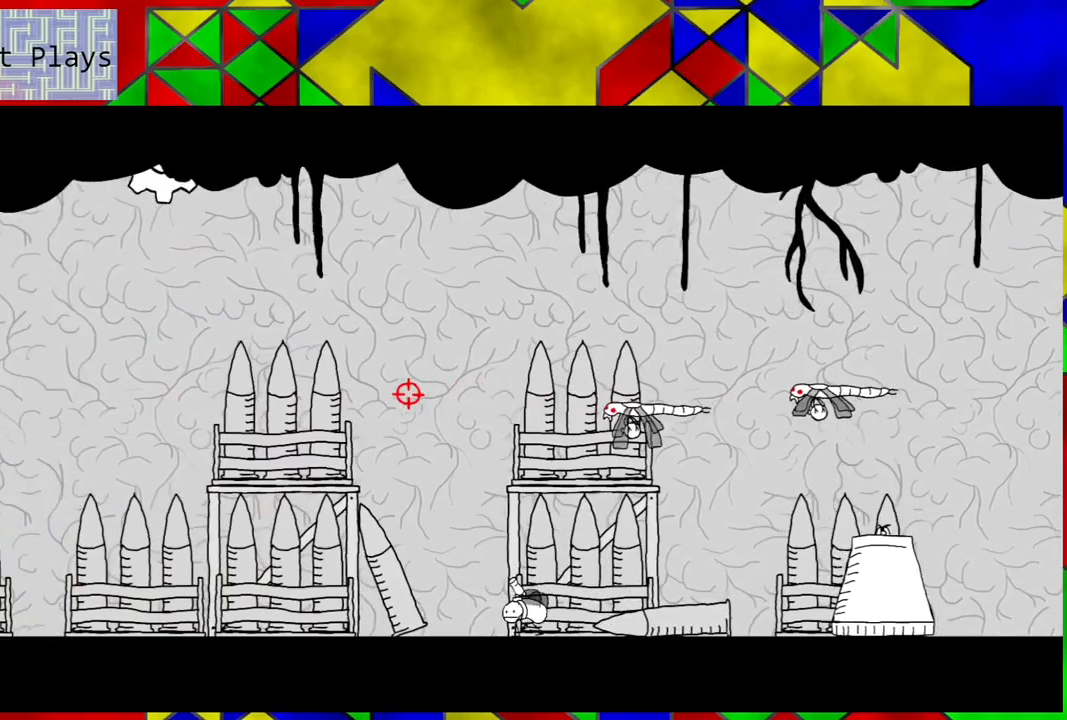
{"buttons": ["DPAD_LEFT"], "left_stick": "center", "right_stick": "center", "events": [[267, "right_stick", "right"], [400, "right_stick", "center"]]}
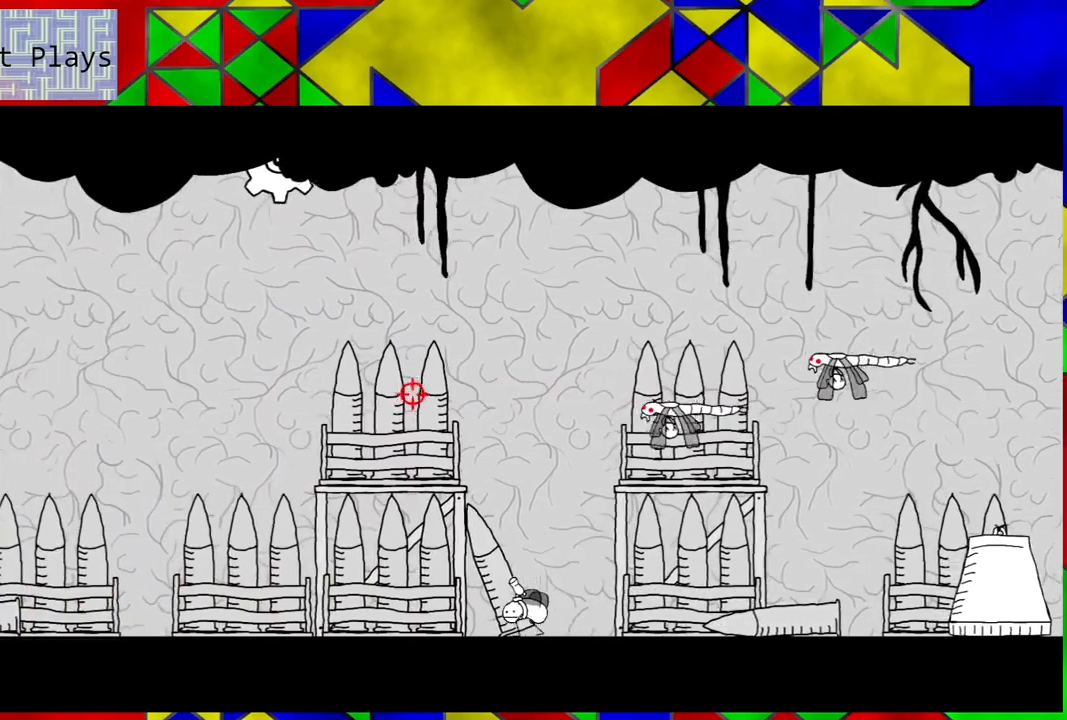
{"buttons": ["DPAD_LEFT"], "left_stick": "center", "right_stick": "right", "events": [[33, "DPAD_LEFT", "up"], [117, "DPAD_LEFT", "down"], [333, "right_stick", "right"]]}
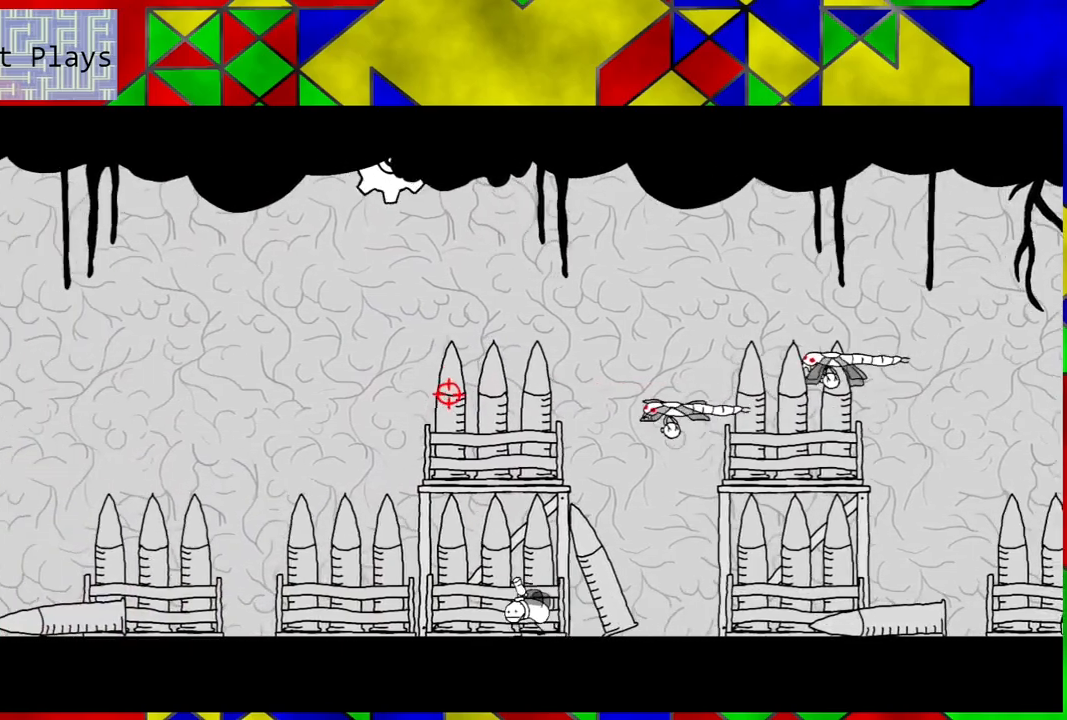
{"buttons": [], "left_stick": "center", "right_stick": "center", "events": [[233, "right_stick", "center"], [417, "DPAD_LEFT", "up"]]}
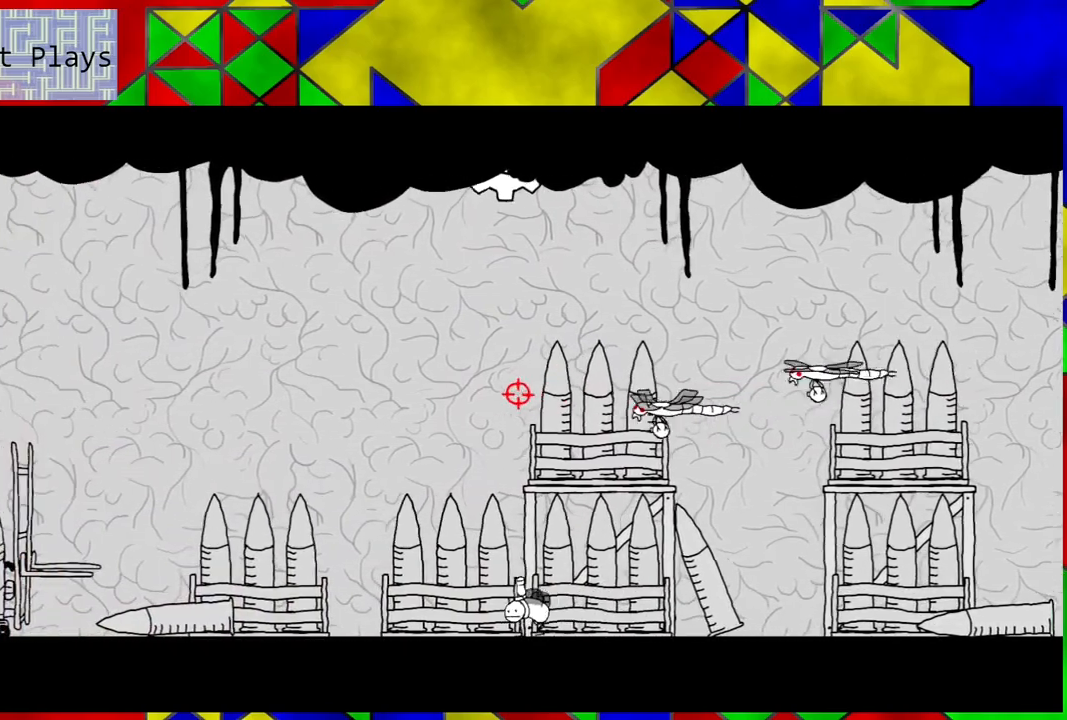
{"buttons": ["DPAD_RIGHT"], "left_stick": "center", "right_stick": "center", "events": [[17, "DPAD_RIGHT", "down"], [167, "X", "down"], [317, "X", "up"], [383, "X", "down"], [467, "X", "up"]]}
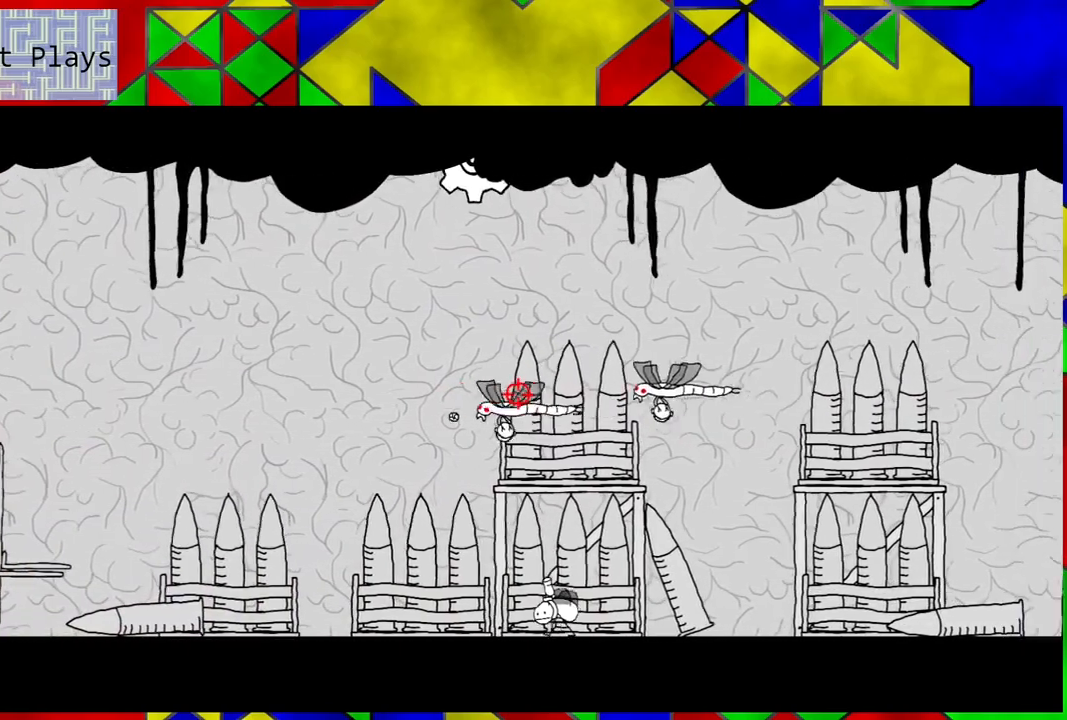
{"buttons": ["DPAD_RIGHT"], "left_stick": "center", "right_stick": "center", "events": [[50, "X", "down"], [183, "X", "up"], [217, "X", "down"], [300, "X", "up"]]}
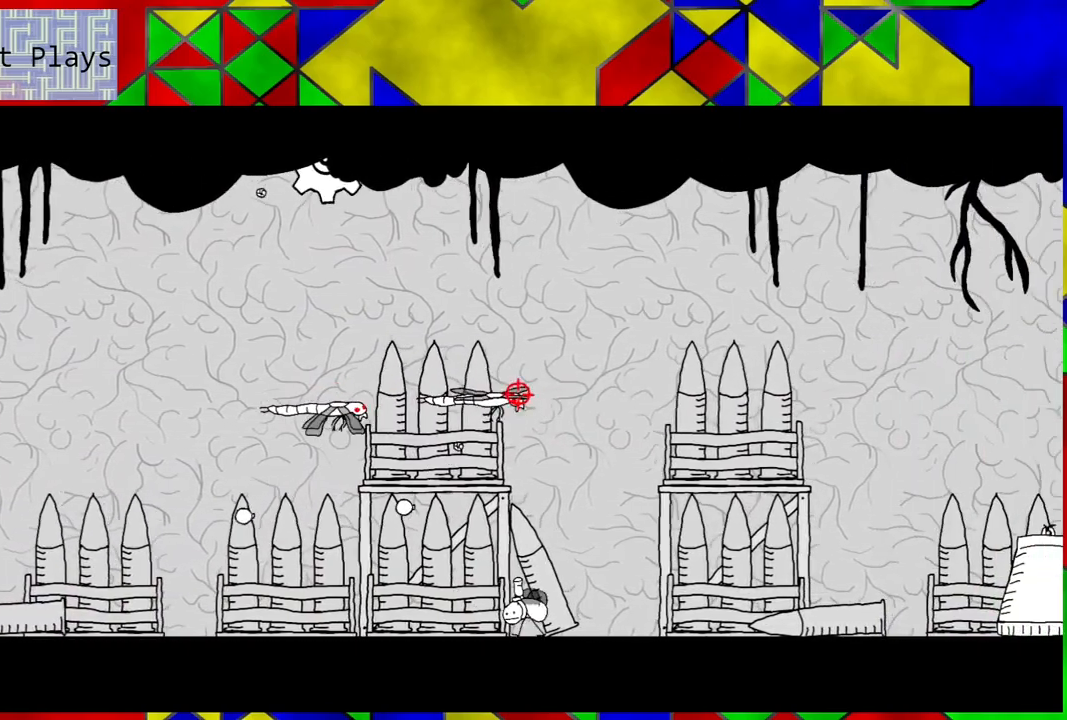
{"buttons": ["DPAD_RIGHT"], "left_stick": "center", "right_stick": "center", "events": []}
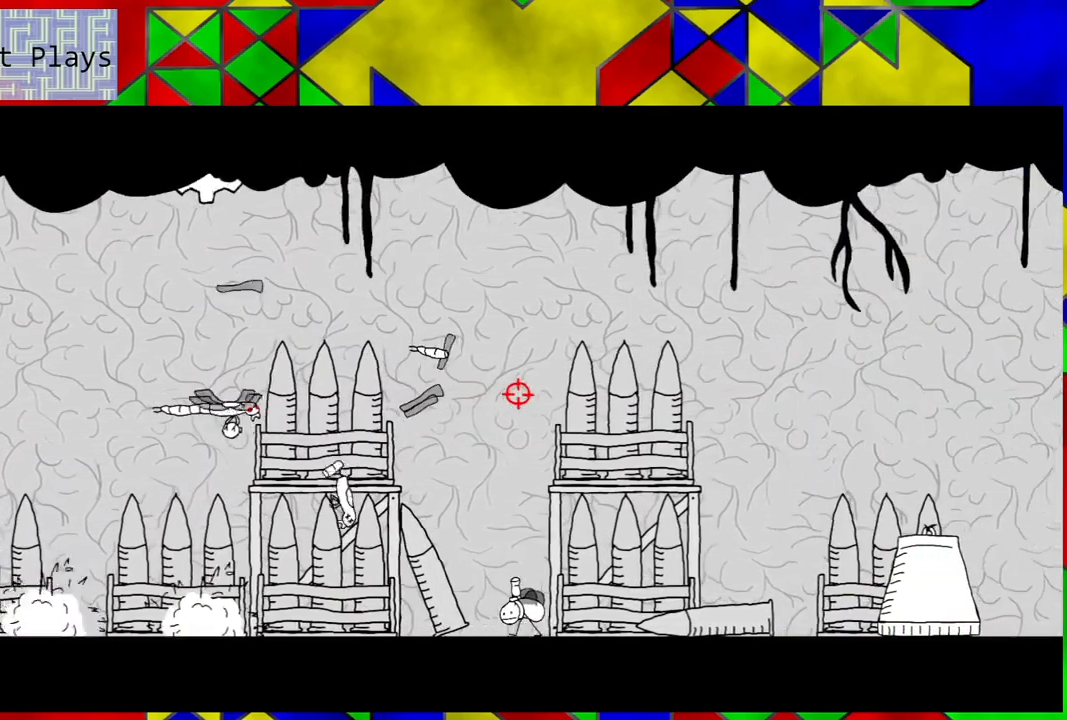
{"buttons": ["DPAD_RIGHT"], "left_stick": "center", "right_stick": "left", "events": [[450, "right_stick", "left"]]}
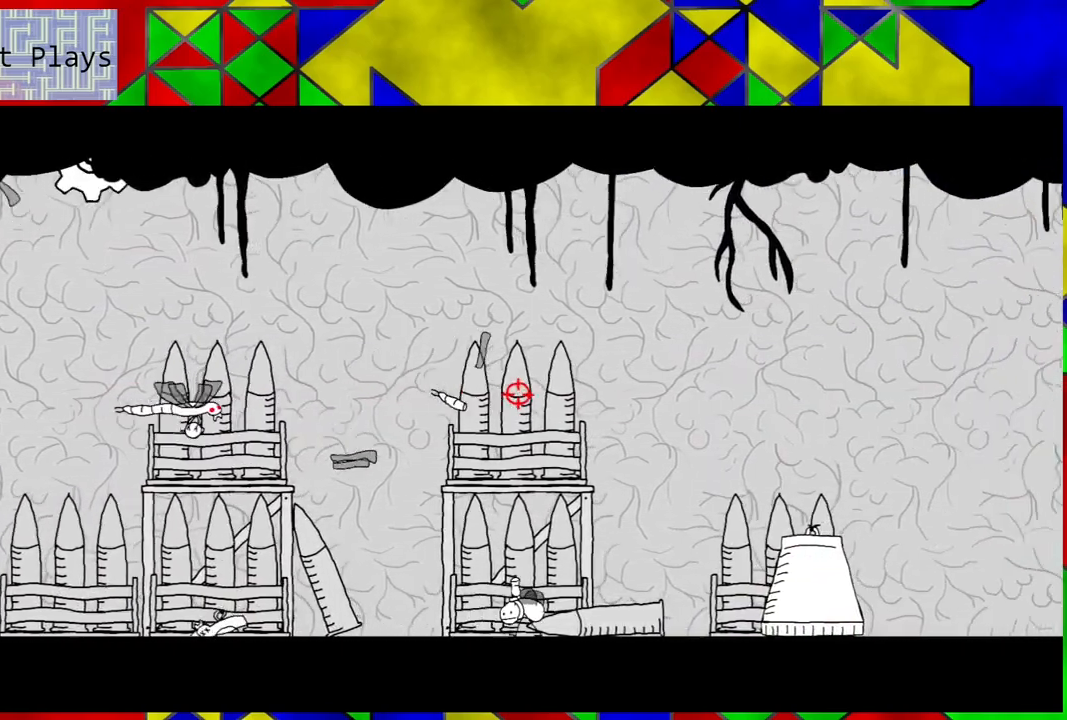
{"buttons": ["DPAD_RIGHT"], "left_stick": "center", "right_stick": "left", "events": []}
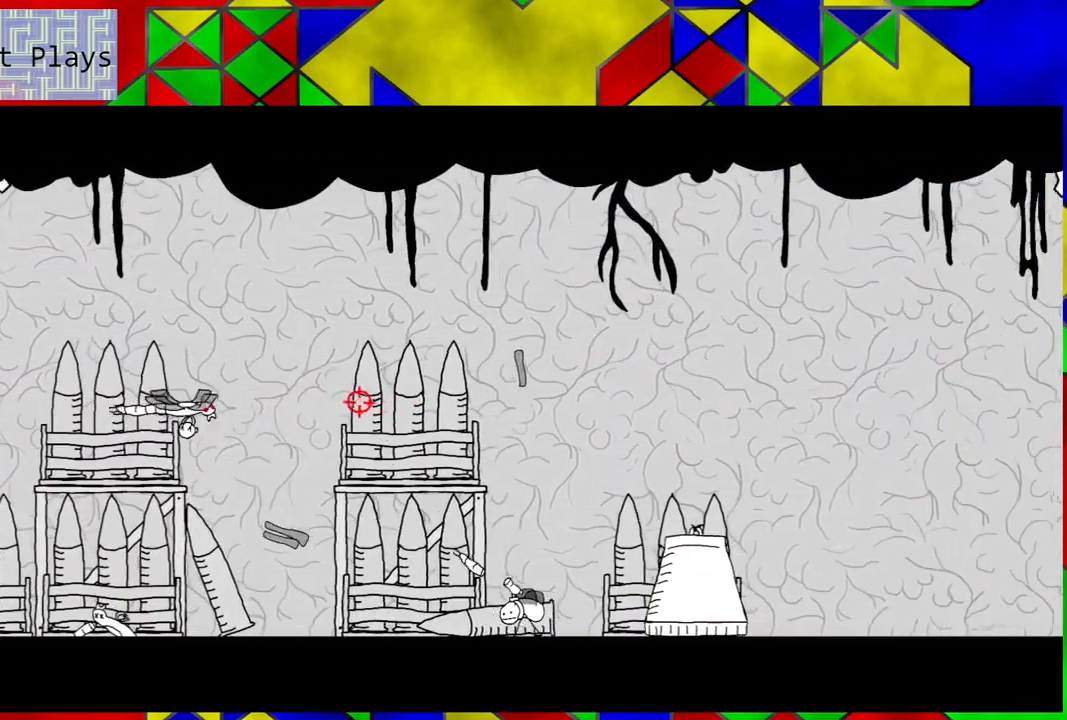
{"buttons": ["DPAD_RIGHT"], "left_stick": "center", "right_stick": "center", "events": [[33, "right_stick", "center"]]}
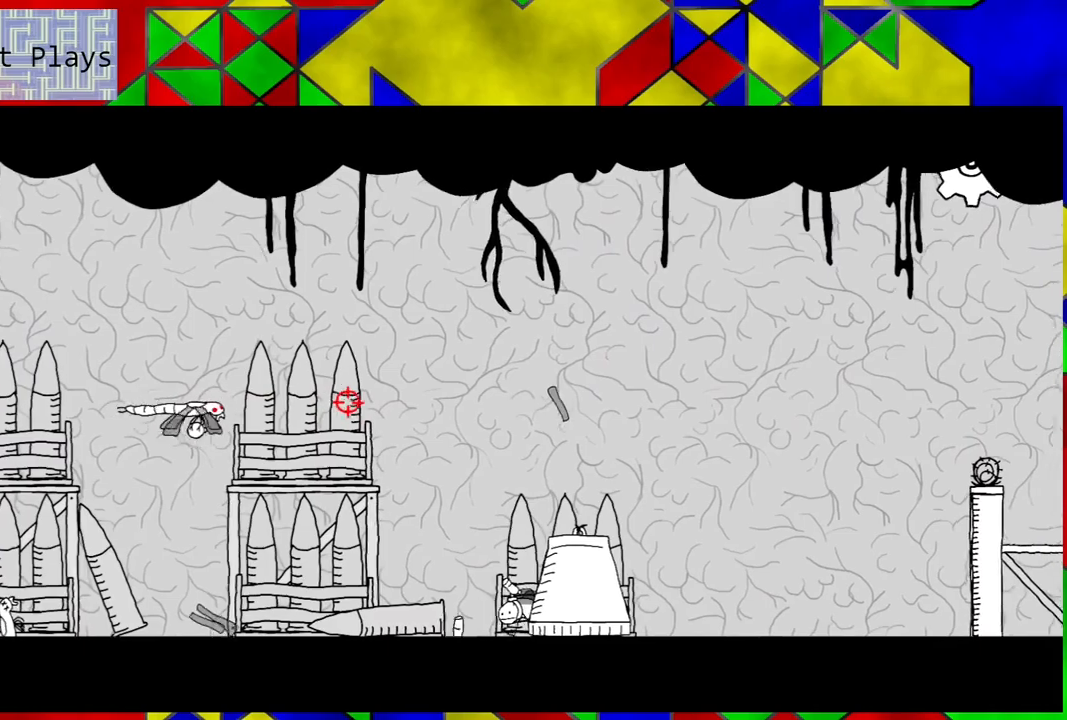
{"buttons": ["X"], "left_stick": "center", "right_stick": "center", "events": [[100, "DPAD_RIGHT", "up"], [400, "X", "down"]]}
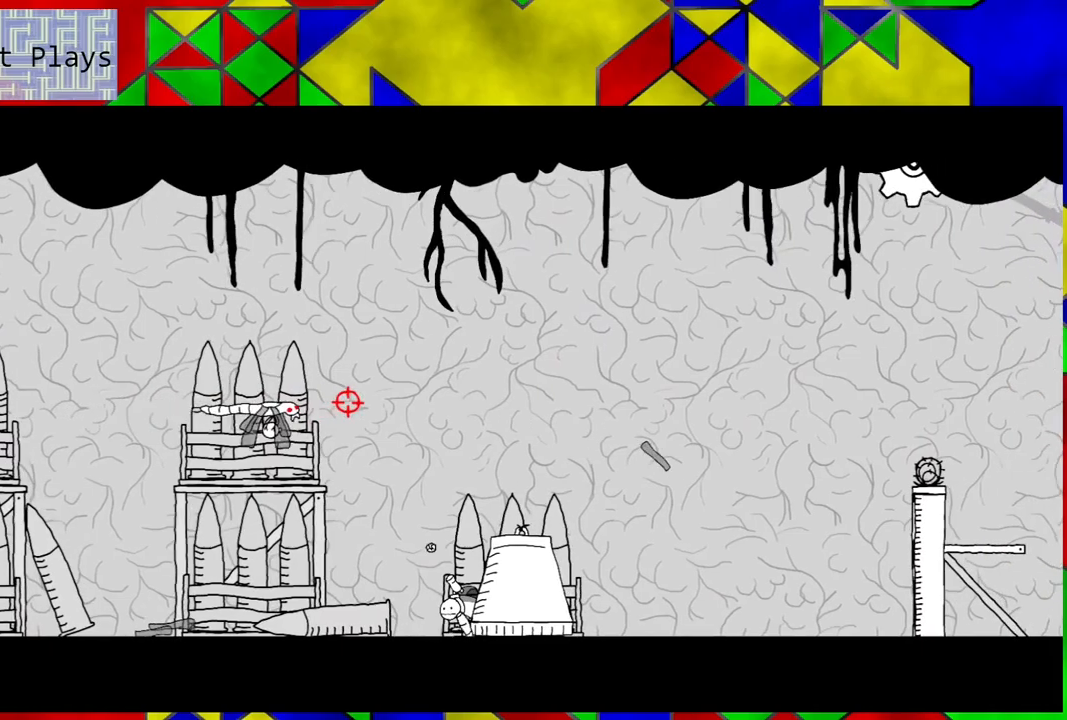
{"buttons": ["DPAD_LEFT"], "left_stick": "center", "right_stick": "center", "events": [[17, "X", "up"], [450, "DPAD_LEFT", "down"]]}
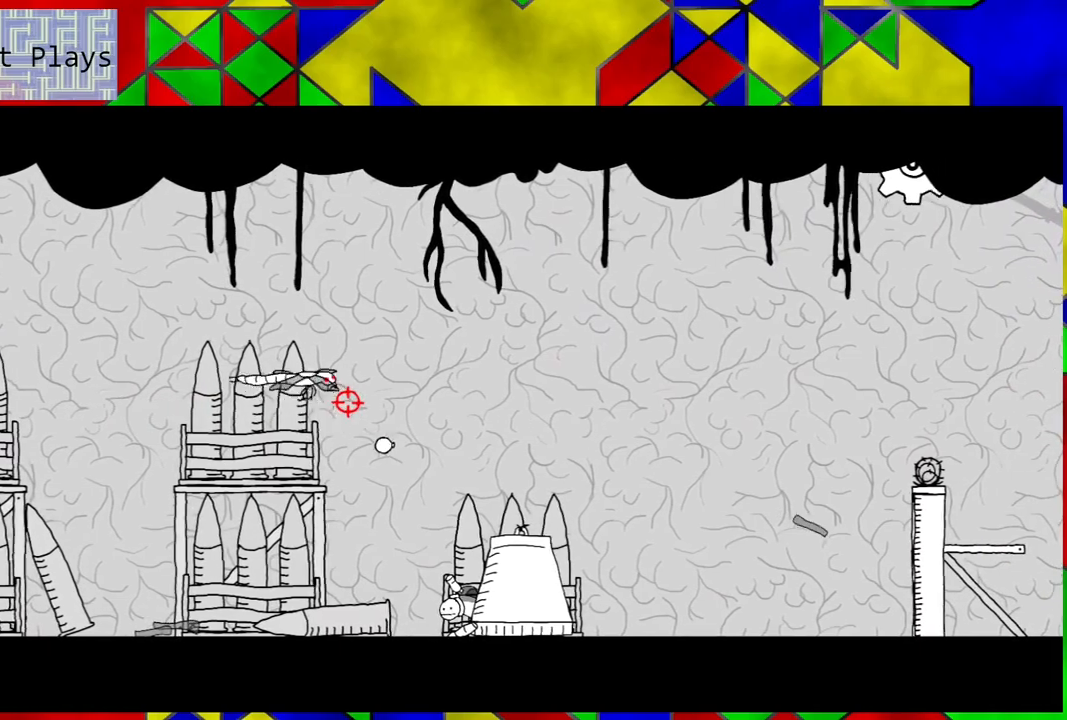
{"buttons": ["DPAD_LEFT"], "left_stick": "center", "right_stick": "center", "events": []}
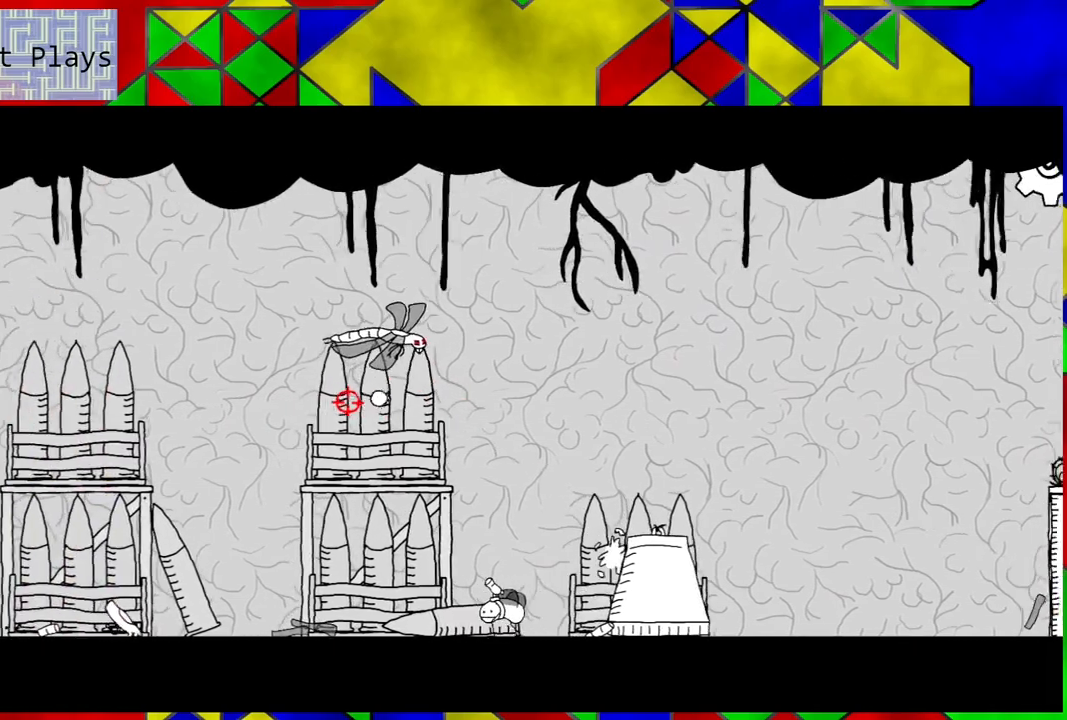
{"buttons": ["DPAD_RIGHT"], "left_stick": "center", "right_stick": "center", "events": [[83, "DPAD_LEFT", "up"], [267, "DPAD_RIGHT", "down"], [383, "DPAD_RIGHT", "up"], [483, "DPAD_RIGHT", "down"]]}
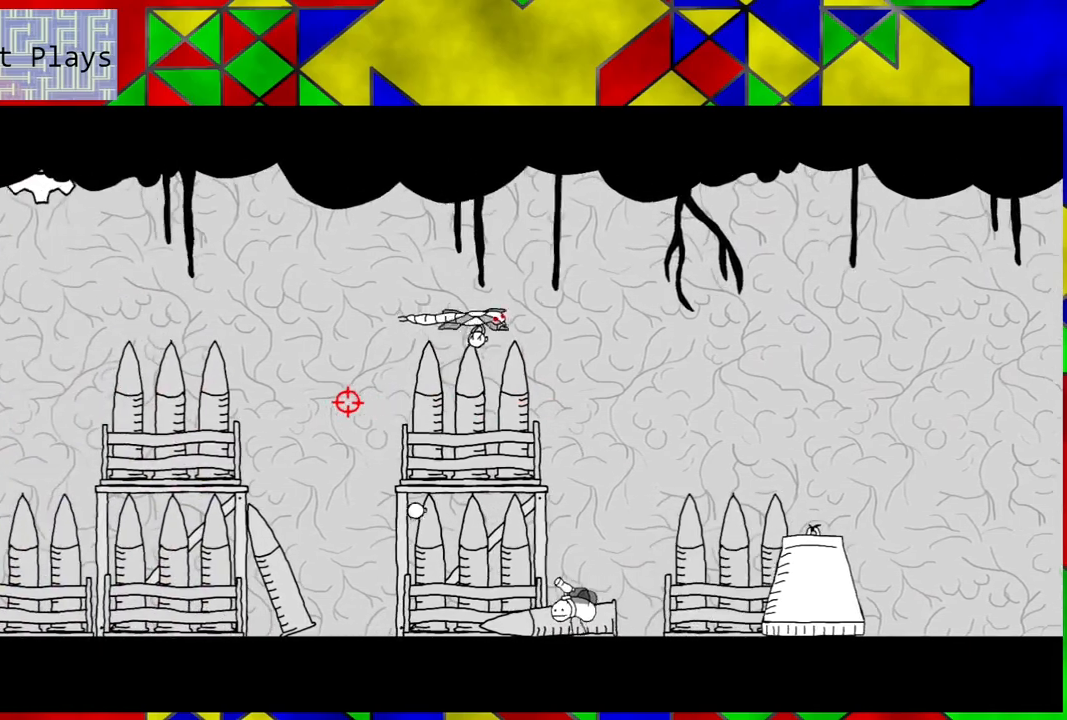
{"buttons": ["DPAD_RIGHT"], "left_stick": "center", "right_stick": "center", "events": []}
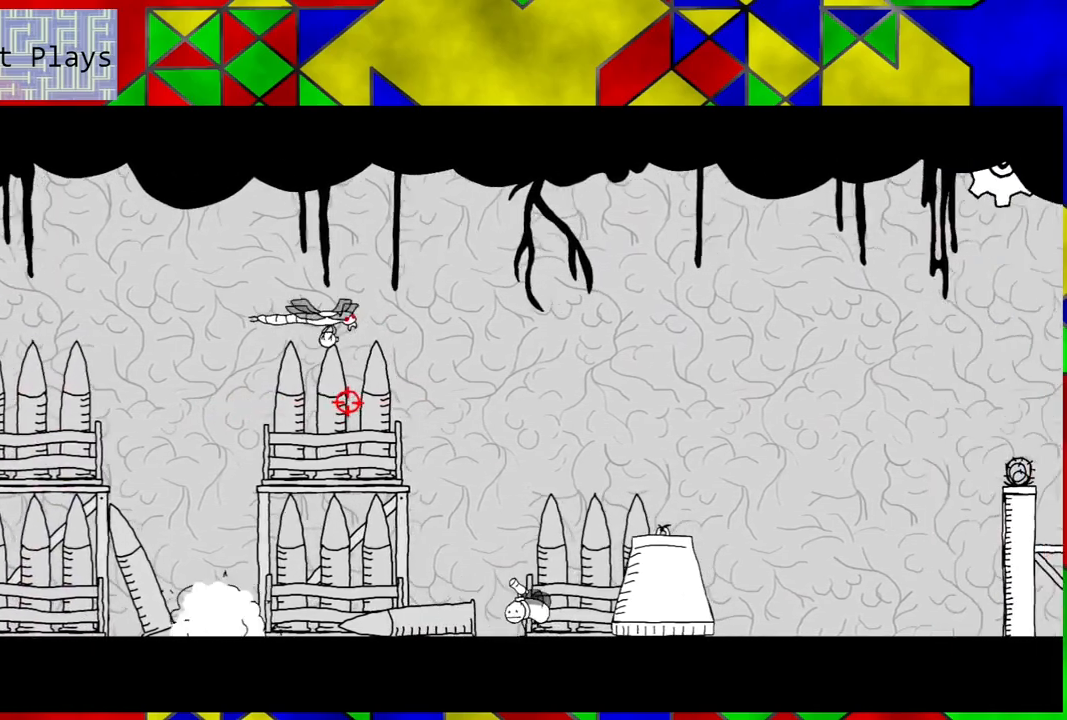
{"buttons": ["X"], "left_stick": "center", "right_stick": "center", "events": [[283, "DPAD_RIGHT", "up"], [400, "X", "down"]]}
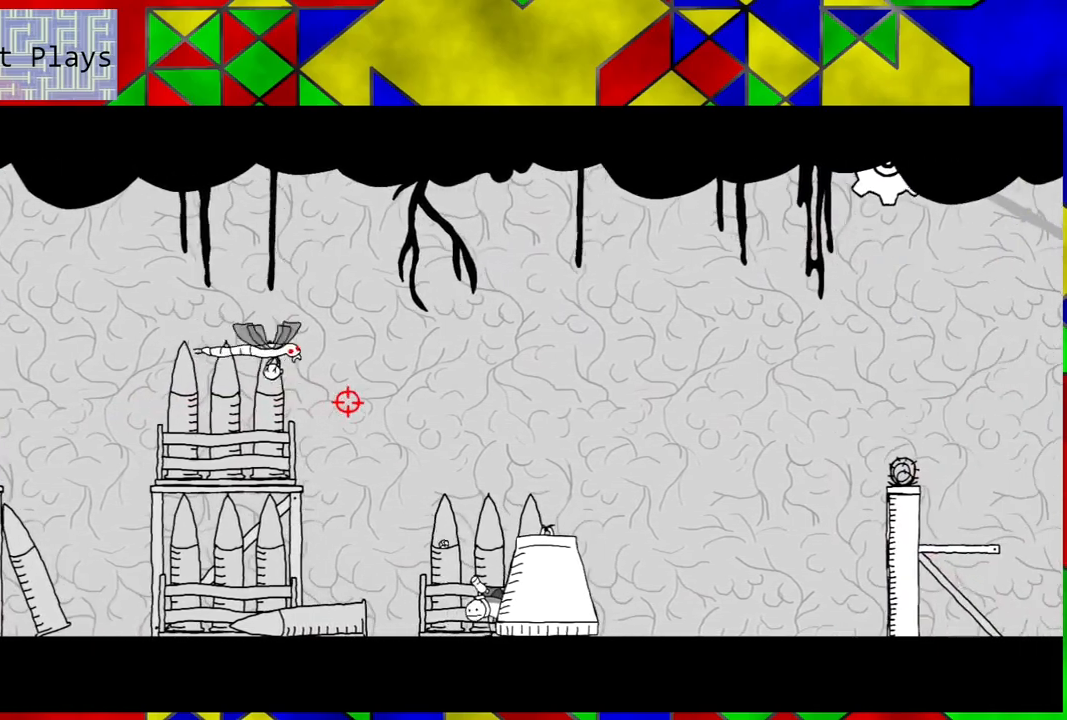
{"buttons": ["DPAD_LEFT"], "left_stick": "center", "right_stick": "center", "events": [[17, "X", "up"], [117, "DPAD_LEFT", "down"]]}
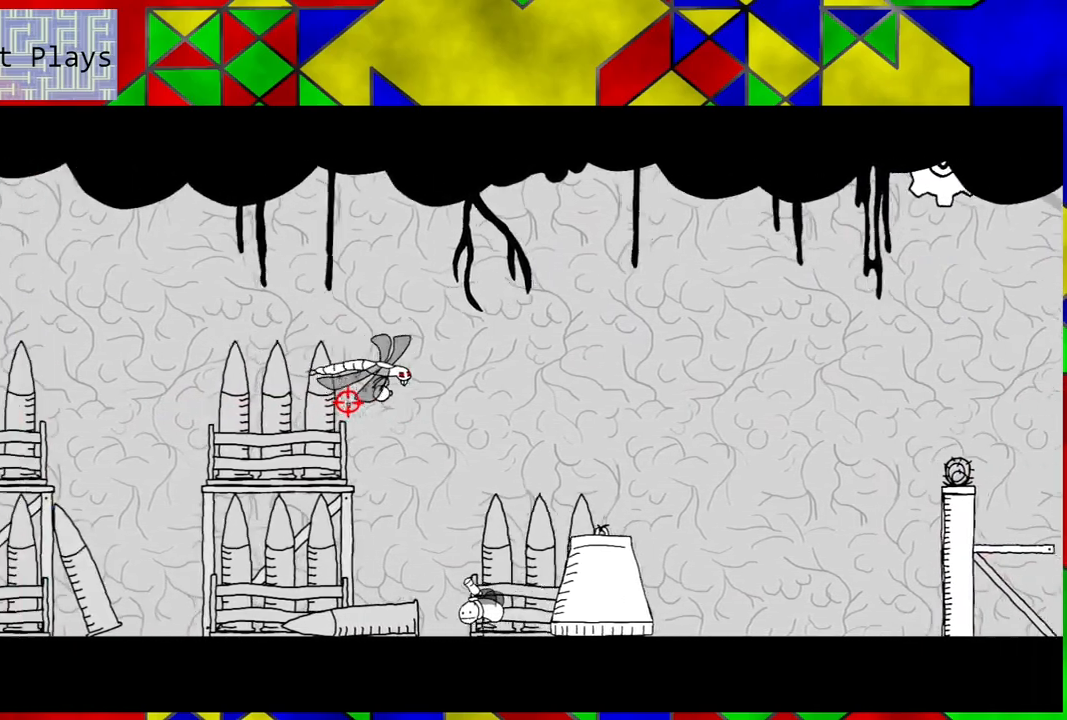
{"buttons": ["DPAD_RIGHT"], "left_stick": "center", "right_stick": "center", "events": [[383, "DPAD_LEFT", "up"], [467, "DPAD_RIGHT", "down"]]}
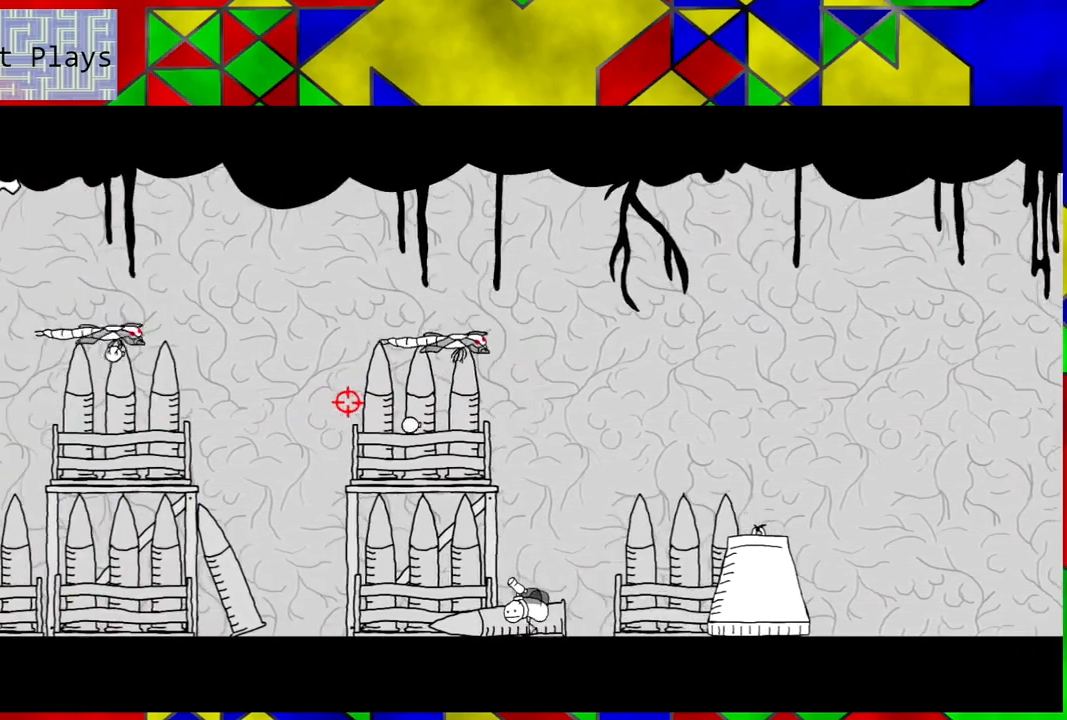
{"buttons": ["DPAD_RIGHT"], "left_stick": "center", "right_stick": "center", "events": []}
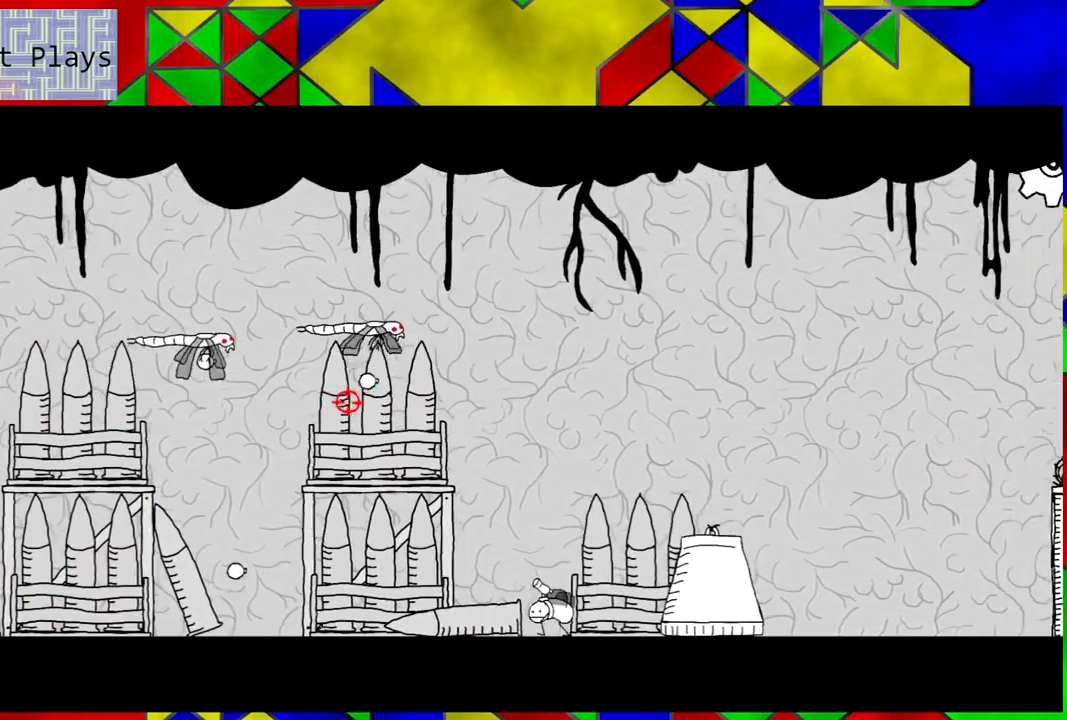
{"buttons": [], "left_stick": "center", "right_stick": "center", "events": [[300, "X", "down"], [367, "DPAD_RIGHT", "up"], [467, "X", "up"]]}
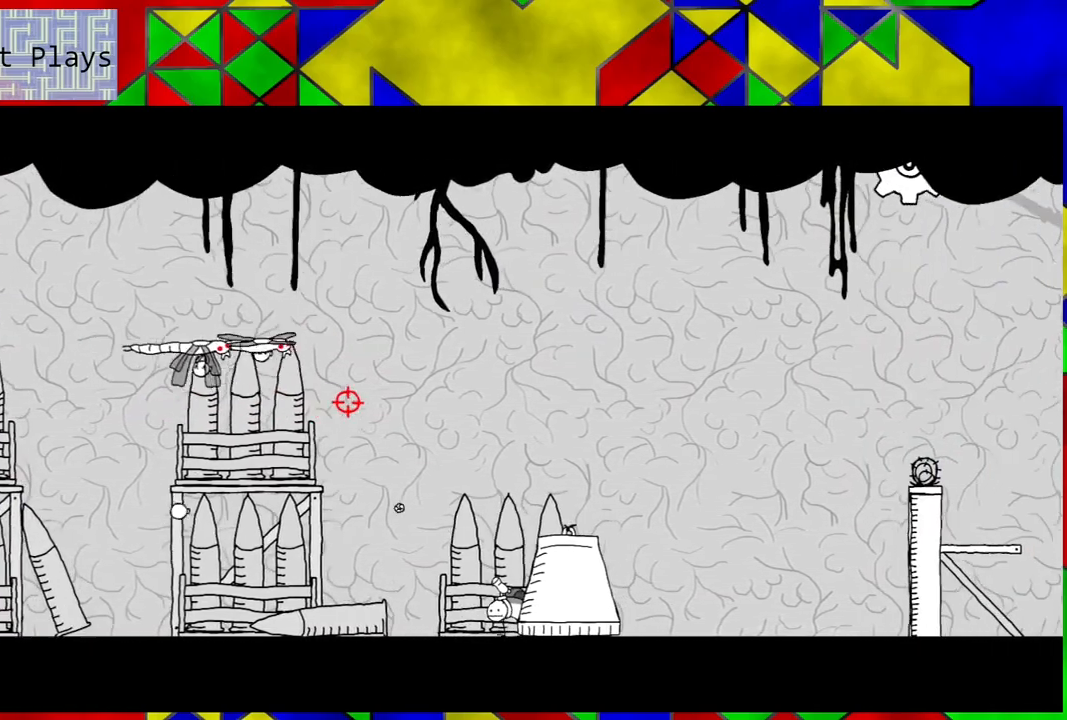
{"buttons": ["X"], "left_stick": "center", "right_stick": "center", "events": [[500, "X", "down"]]}
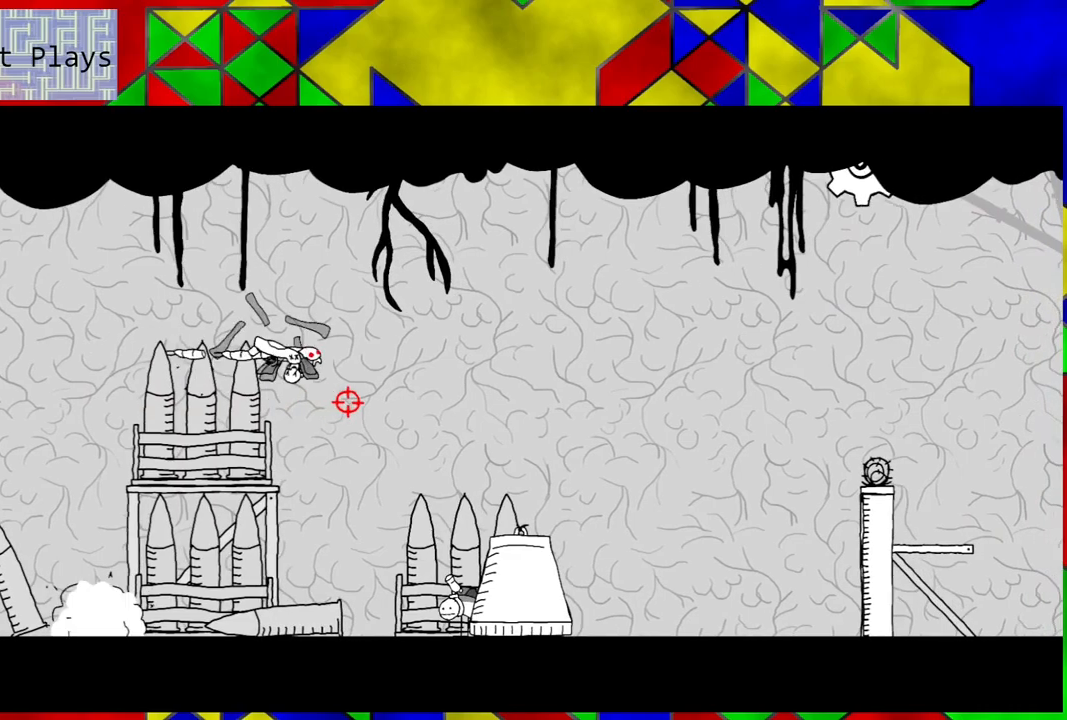
{"buttons": ["DPAD_LEFT"], "left_stick": "center", "right_stick": "center", "events": [[150, "X", "up"], [233, "DPAD_LEFT", "down"]]}
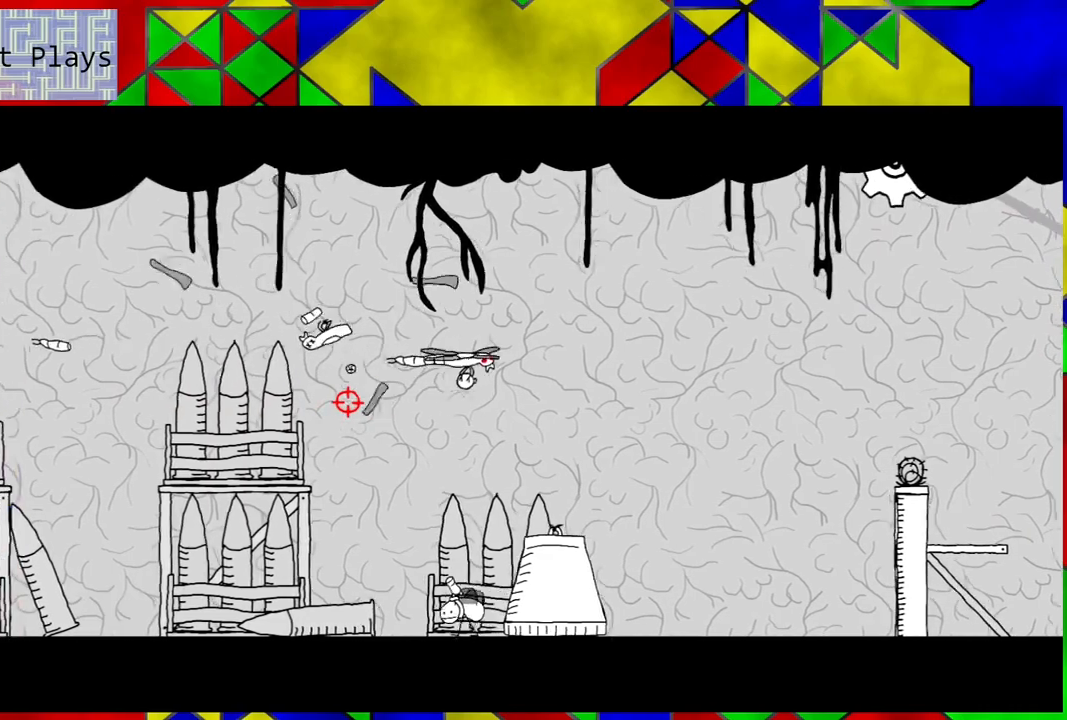
{"buttons": [], "left_stick": "center", "right_stick": "center", "events": [[267, "right_stick", "right"], [333, "DPAD_LEFT", "up"], [483, "right_stick", "center"]]}
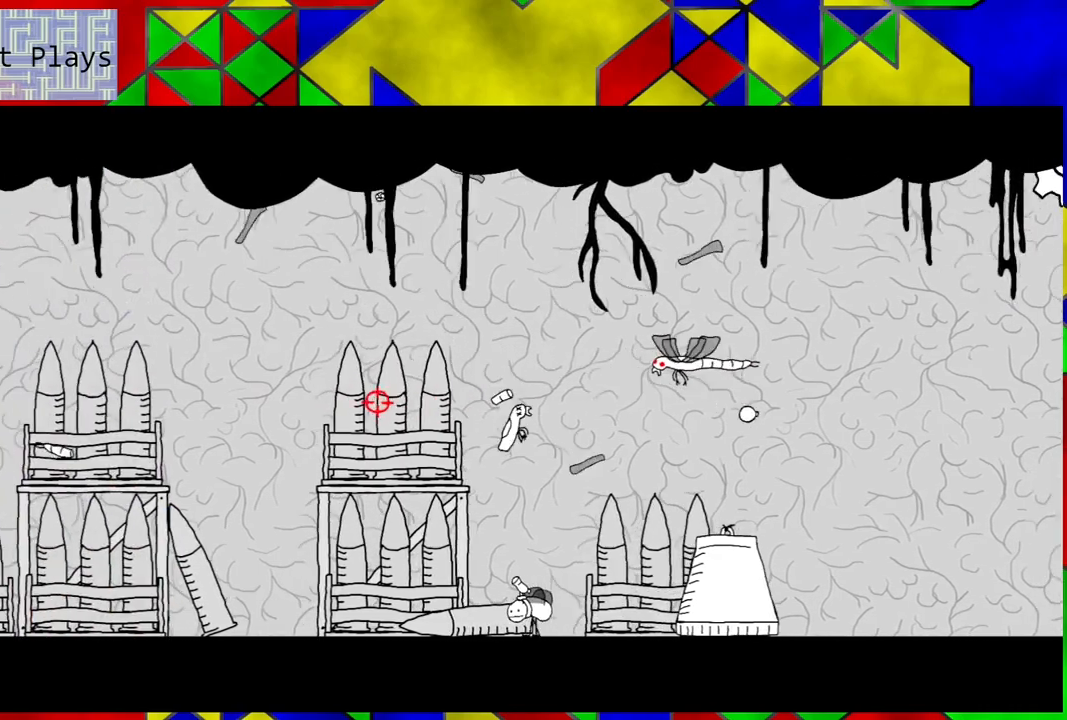
{"buttons": [], "left_stick": "center", "right_stick": "center", "events": []}
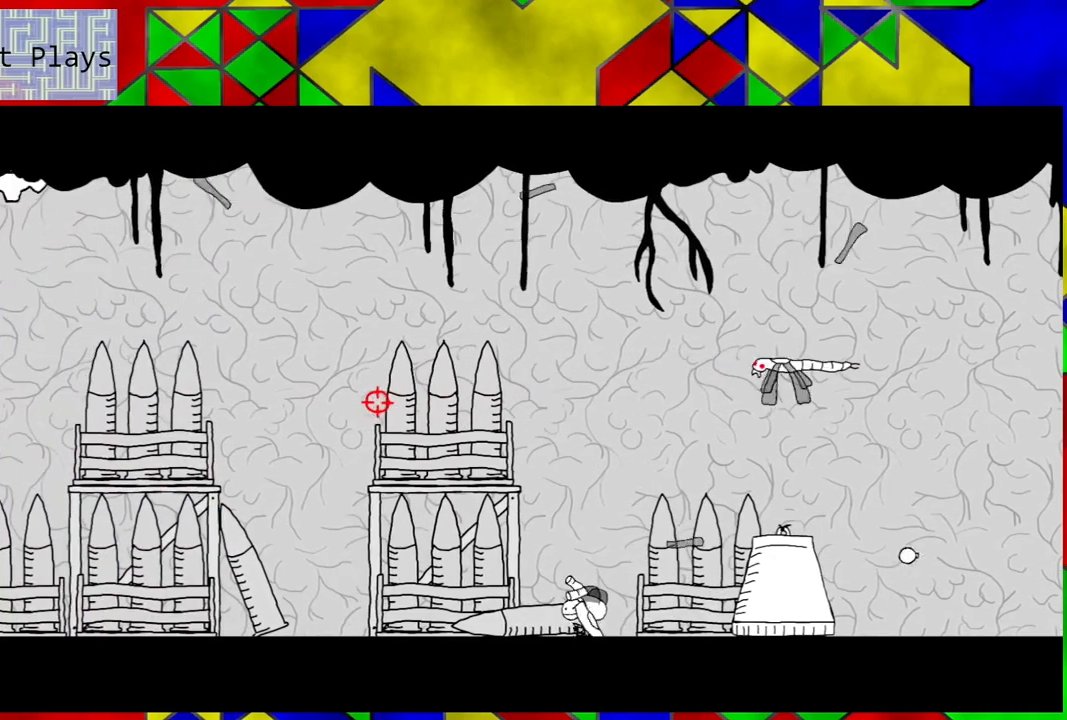
{"buttons": [], "left_stick": "center", "right_stick": "right", "events": [[433, "right_stick", "right"]]}
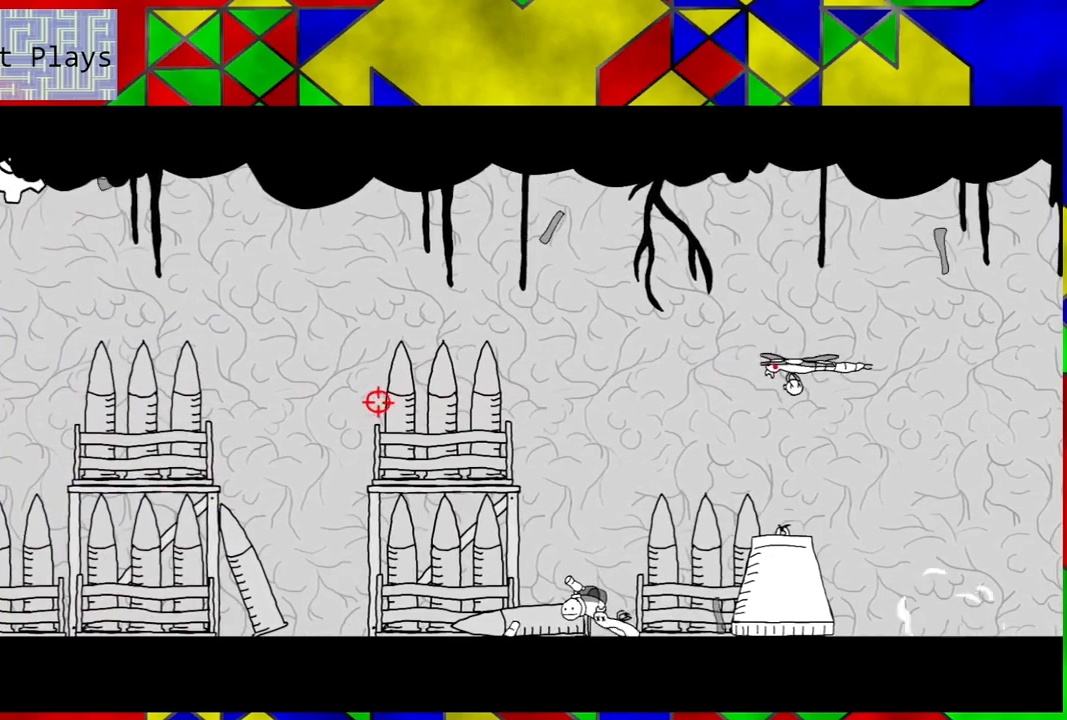
{"buttons": [], "left_stick": "center", "right_stick": "right", "events": [[150, "right_stick", "center"], [367, "right_stick", "right"]]}
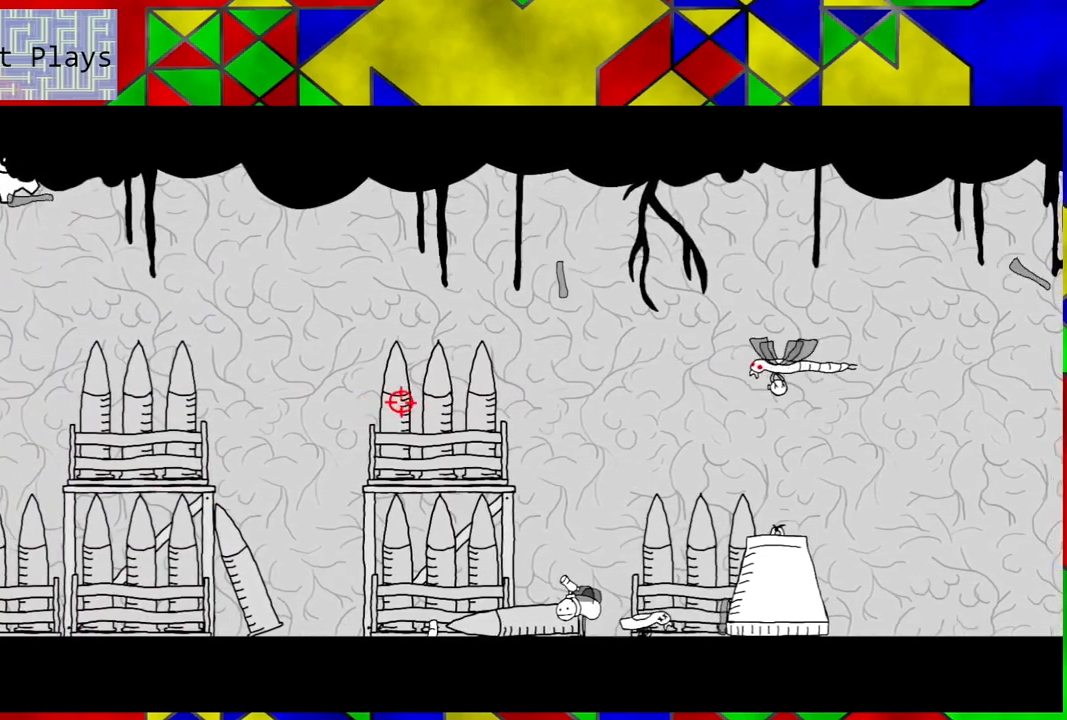
{"buttons": ["DPAD_LEFT"], "left_stick": "center", "right_stick": "center", "events": [[233, "right_stick", "center"], [317, "DPAD_LEFT", "down"]]}
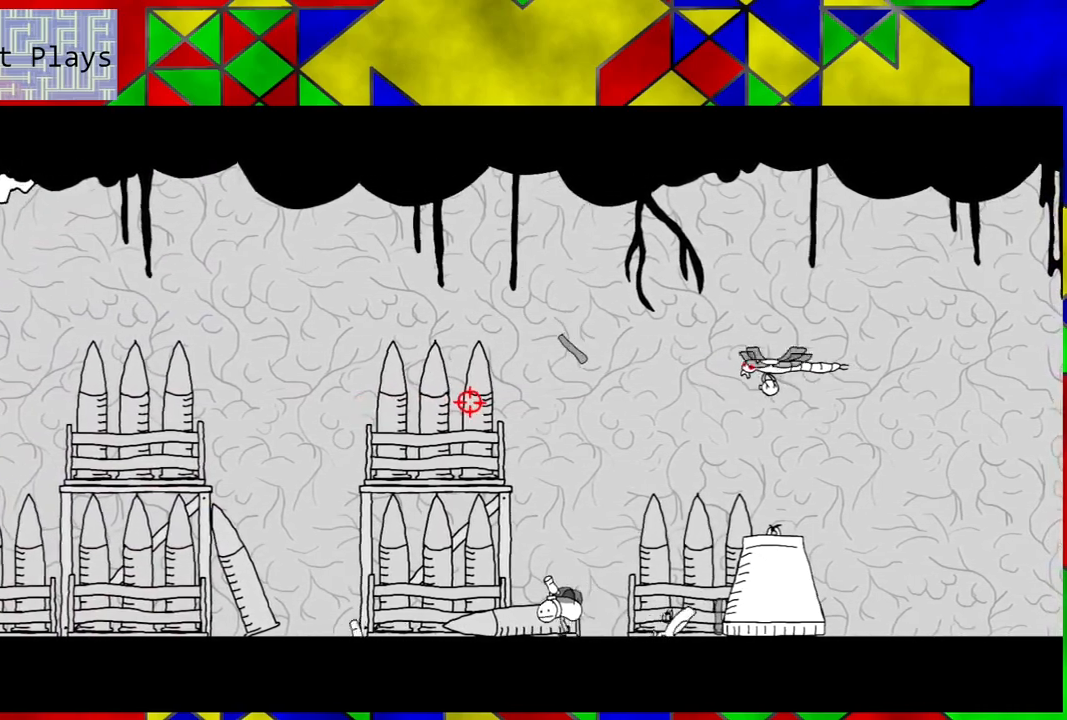
{"buttons": [], "left_stick": "center", "right_stick": "right", "events": [[33, "right_stick", "right"], [433, "DPAD_LEFT", "up"]]}